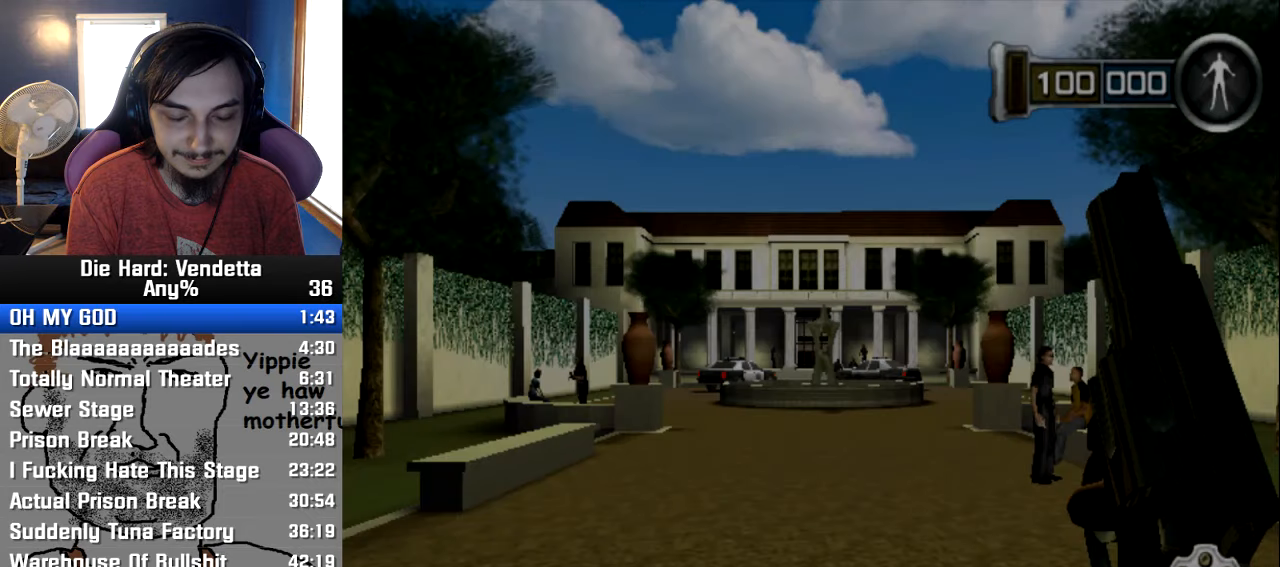
Gameplay with a controller (Nintendo layout); each line is a JSON object with the inputs held at the frame after it (dt_ms = milliseconds from this image to that frame). "events" lists button and stick changes between this image and that frame as [ms after this image, input, new state], when the widget could be followed in between. Not read: L2 L3 R3.
{"dt_ms": 500, "buttons": ["B"], "left_stick": "up", "right_stick": "center", "events": [[216, "left_stick", "up"], [350, "left_stick", "left"], [483, "B", "down"], [483, "left_stick", "up"]]}
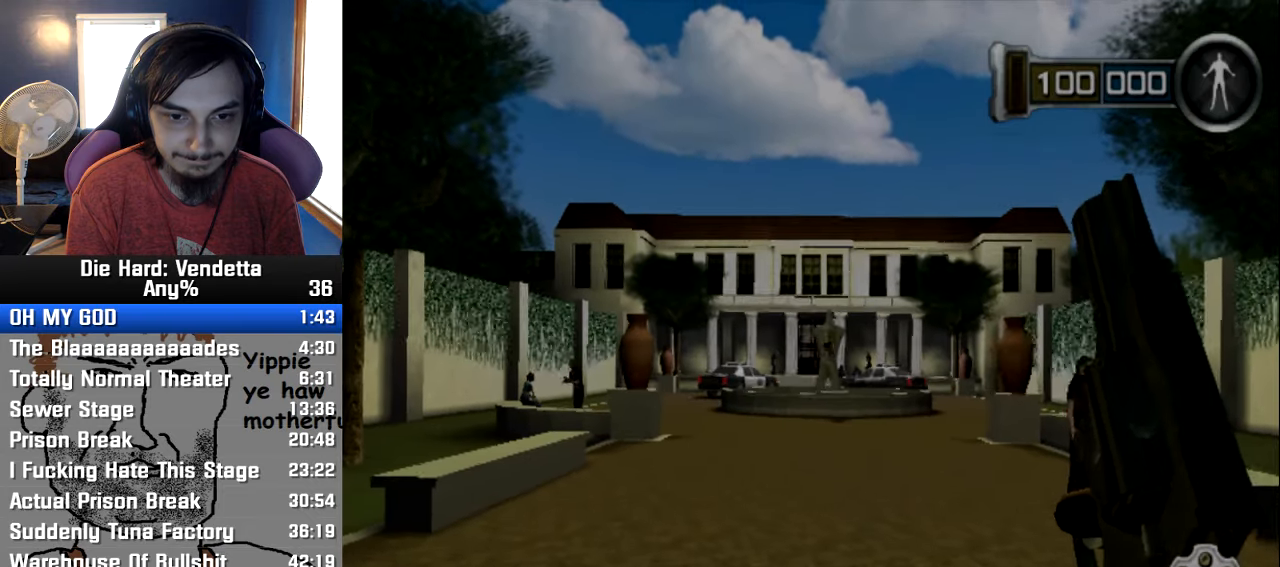
{"dt_ms": 500, "buttons": [], "left_stick": "up", "right_stick": "center", "events": [[100, "B", "up"]]}
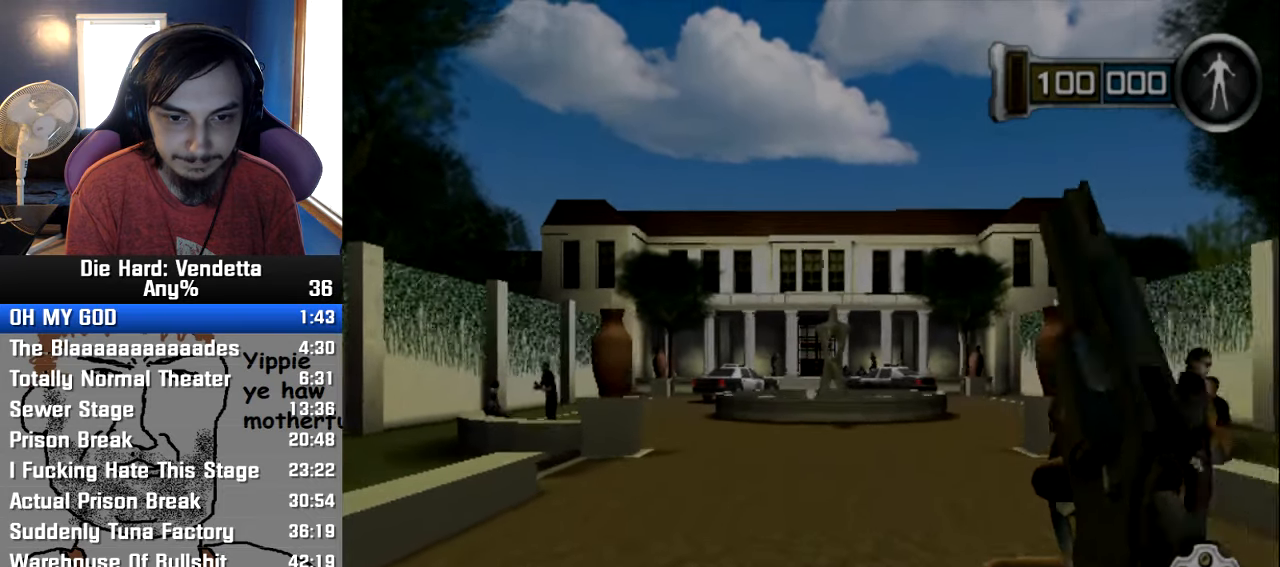
{"dt_ms": 500, "buttons": [], "left_stick": "up", "right_stick": "center", "events": []}
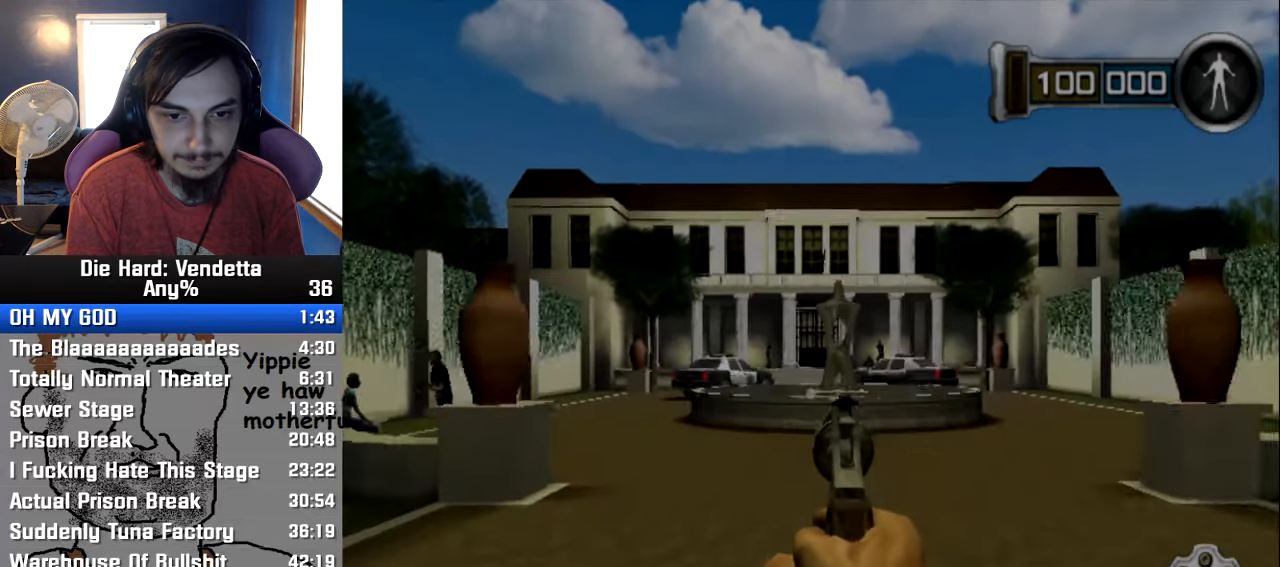
{"dt_ms": 500, "buttons": [], "left_stick": "up", "right_stick": "center", "events": []}
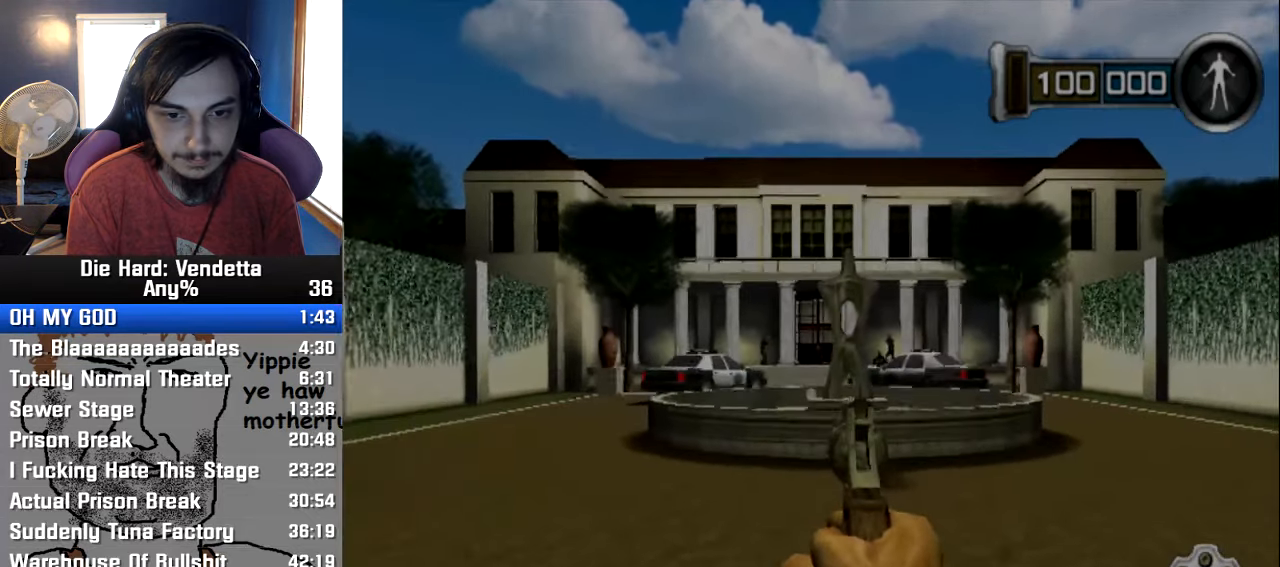
{"dt_ms": 500, "buttons": [], "left_stick": "up", "right_stick": "center", "events": []}
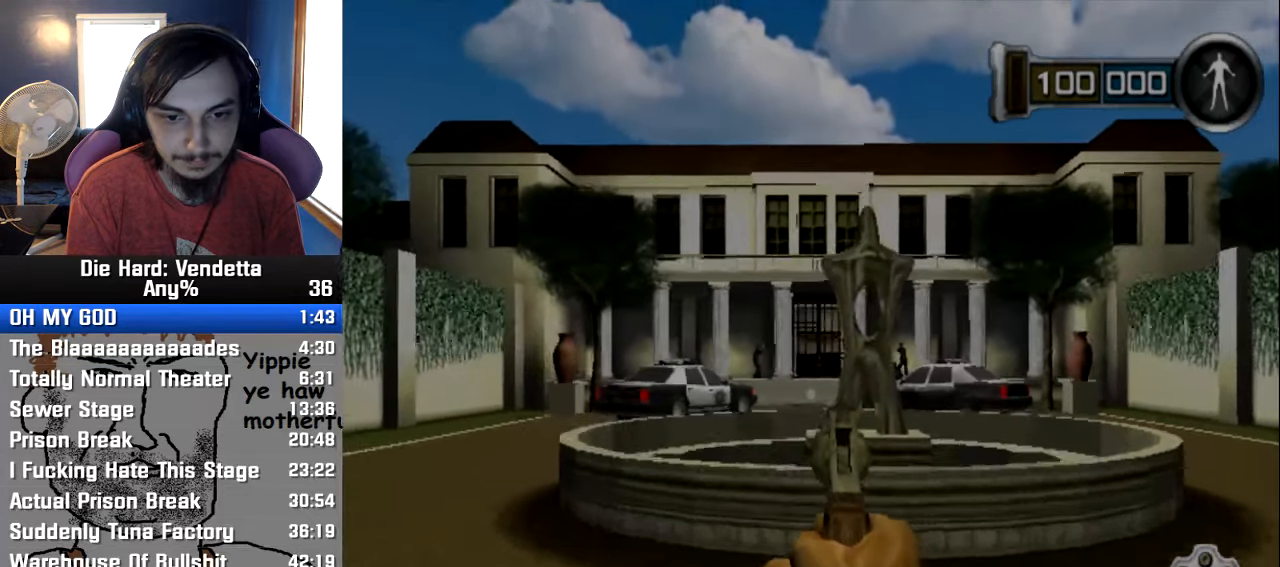
{"dt_ms": 500, "buttons": [], "left_stick": "up", "right_stick": "center", "events": []}
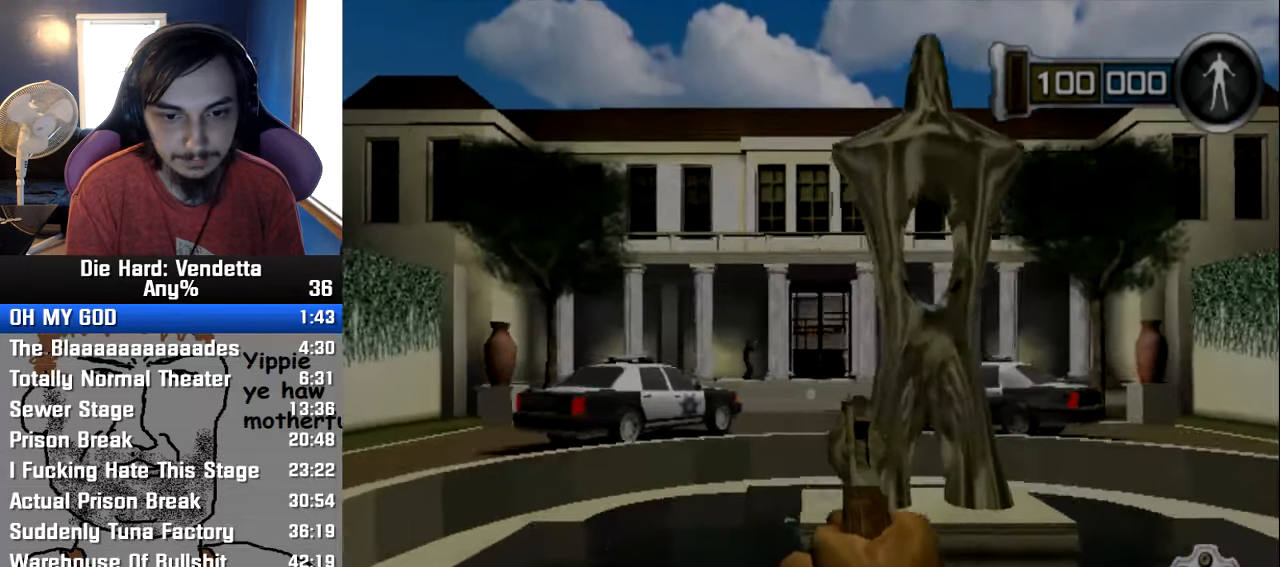
{"dt_ms": 500, "buttons": [], "left_stick": "up", "right_stick": "center", "events": [[83, "Y", "down"], [383, "Y", "up"]]}
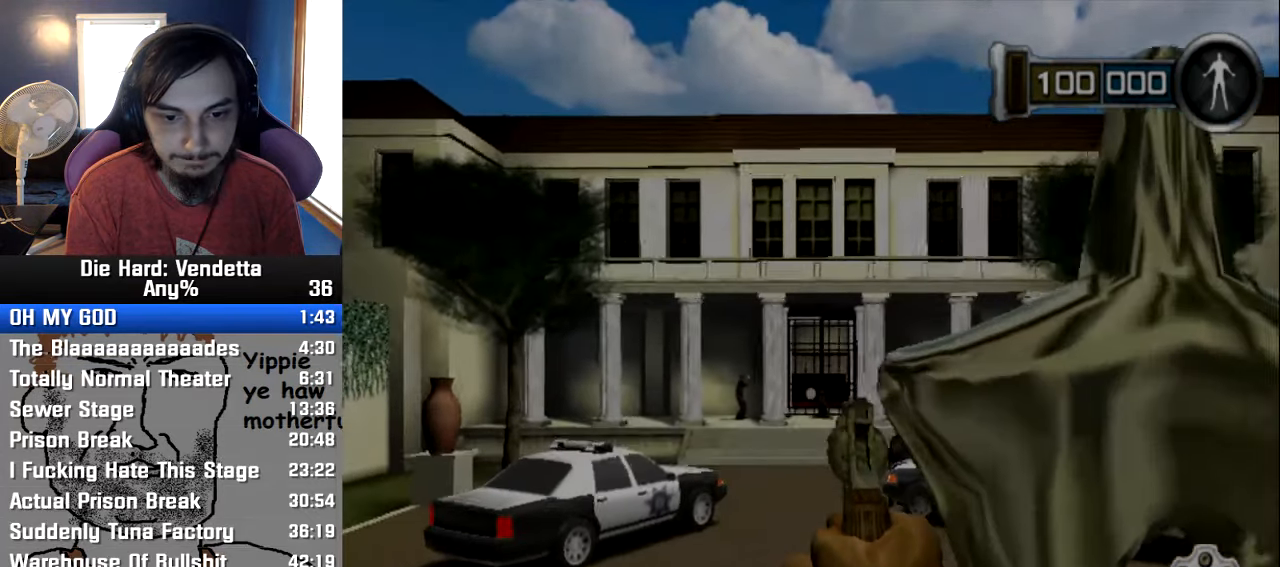
{"dt_ms": 500, "buttons": ["Y"], "left_stick": "up", "right_stick": "center", "events": [[233, "Y", "down"]]}
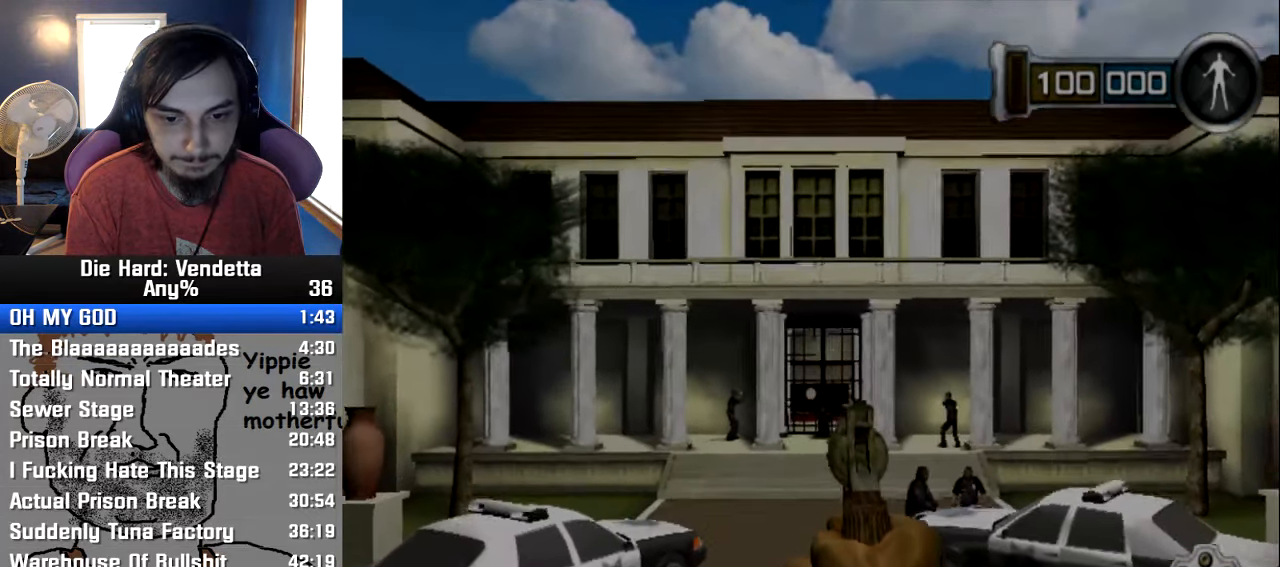
{"dt_ms": 500, "buttons": [], "left_stick": "up", "right_stick": "center", "events": [[233, "Y", "up"]]}
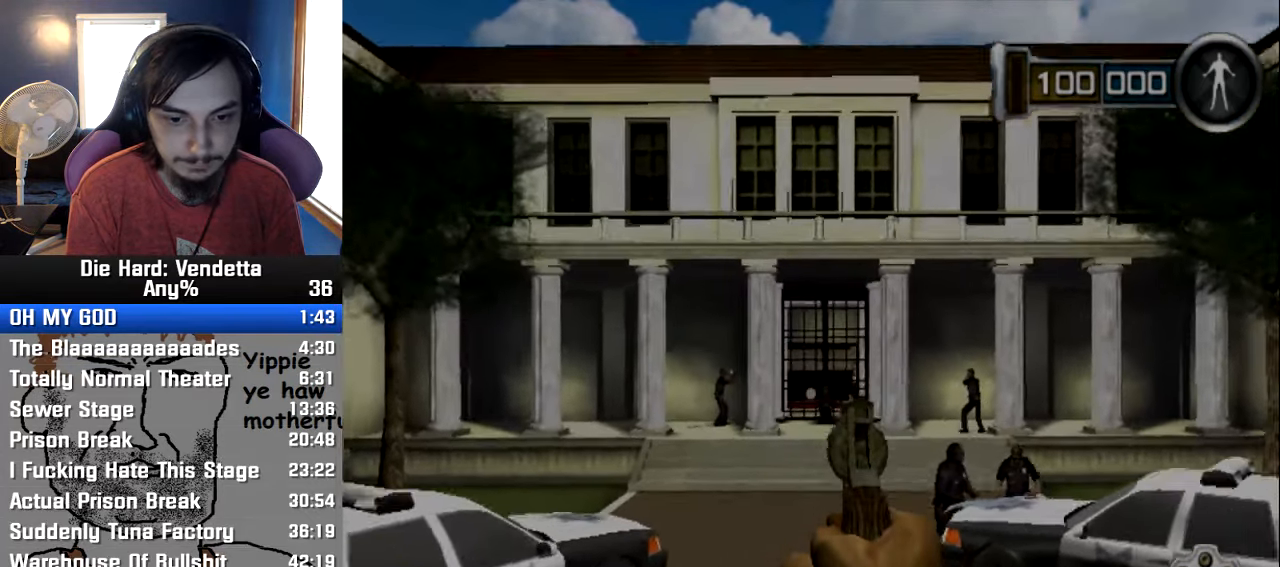
{"dt_ms": 500, "buttons": [], "left_stick": "up", "right_stick": "center", "events": []}
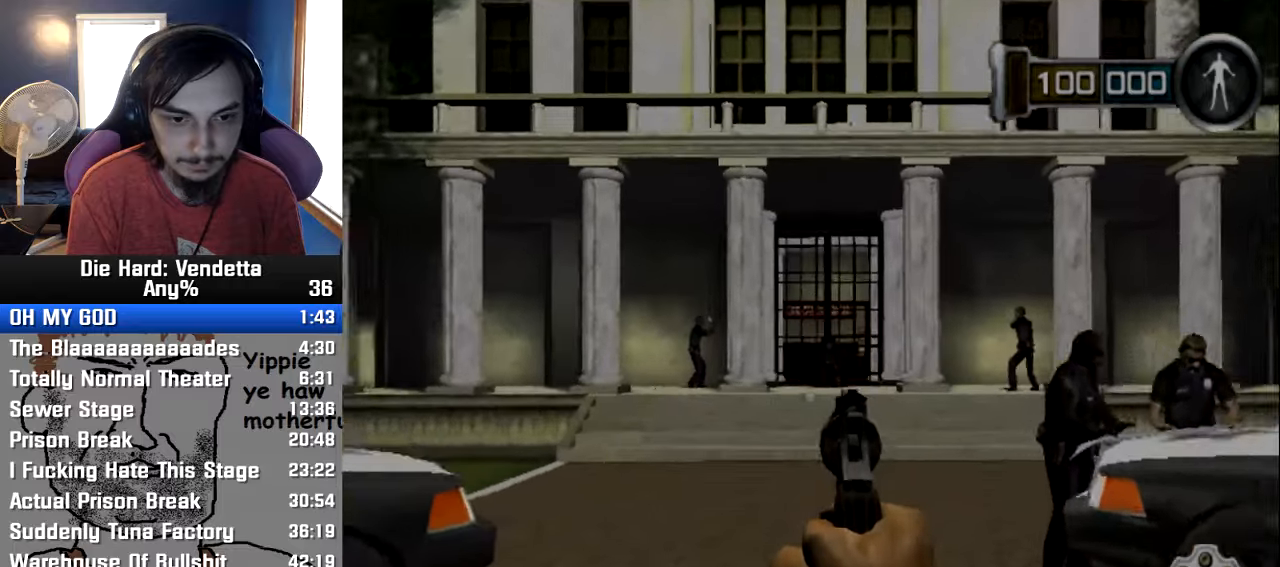
{"dt_ms": 500, "buttons": [], "left_stick": "up", "right_stick": "center", "events": []}
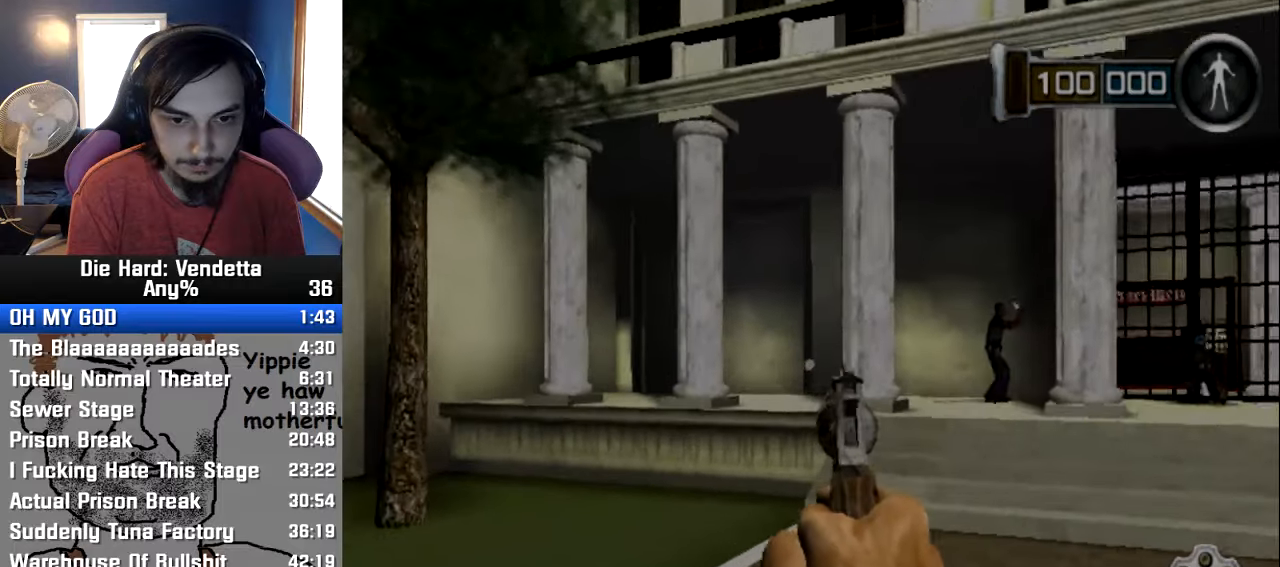
{"dt_ms": 500, "buttons": [], "left_stick": "up", "right_stick": "center", "events": []}
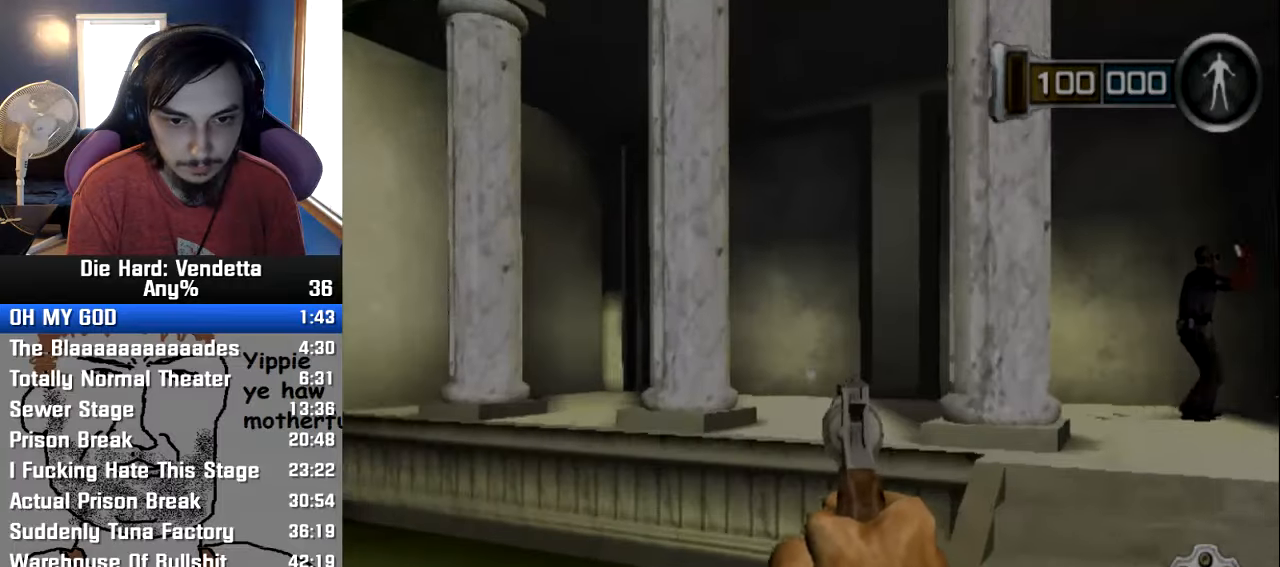
{"dt_ms": 500, "buttons": [], "left_stick": "center", "right_stick": "center", "events": [[300, "Y", "down"], [417, "Y", "up"], [450, "left_stick", "center"]]}
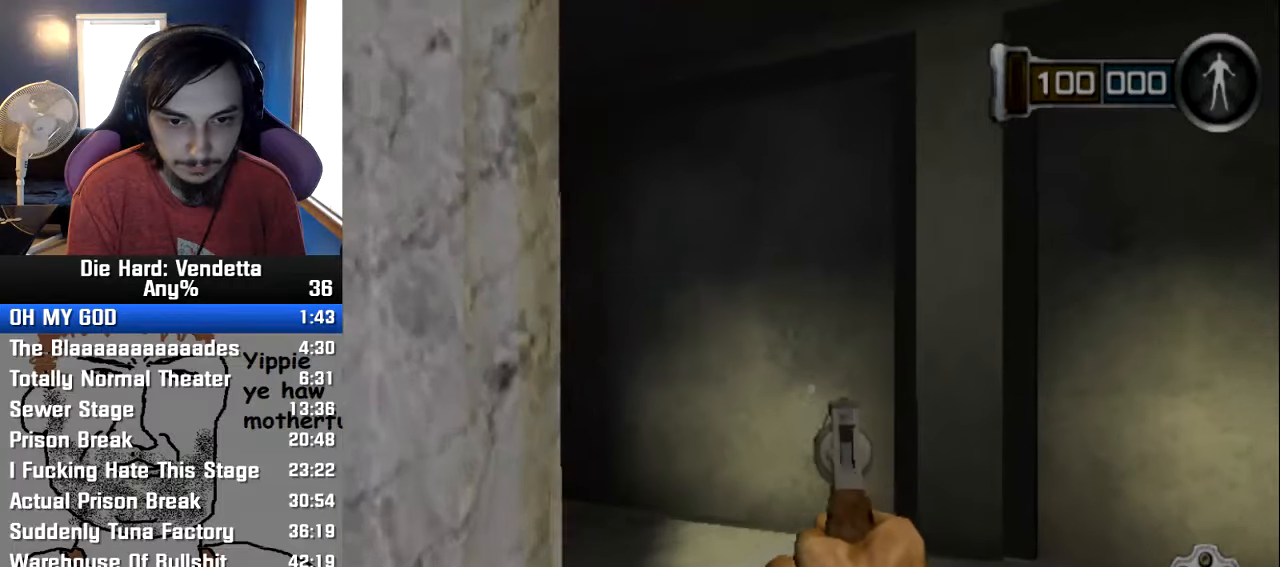
{"dt_ms": 1000, "buttons": [], "left_stick": "center", "right_stick": "center"}
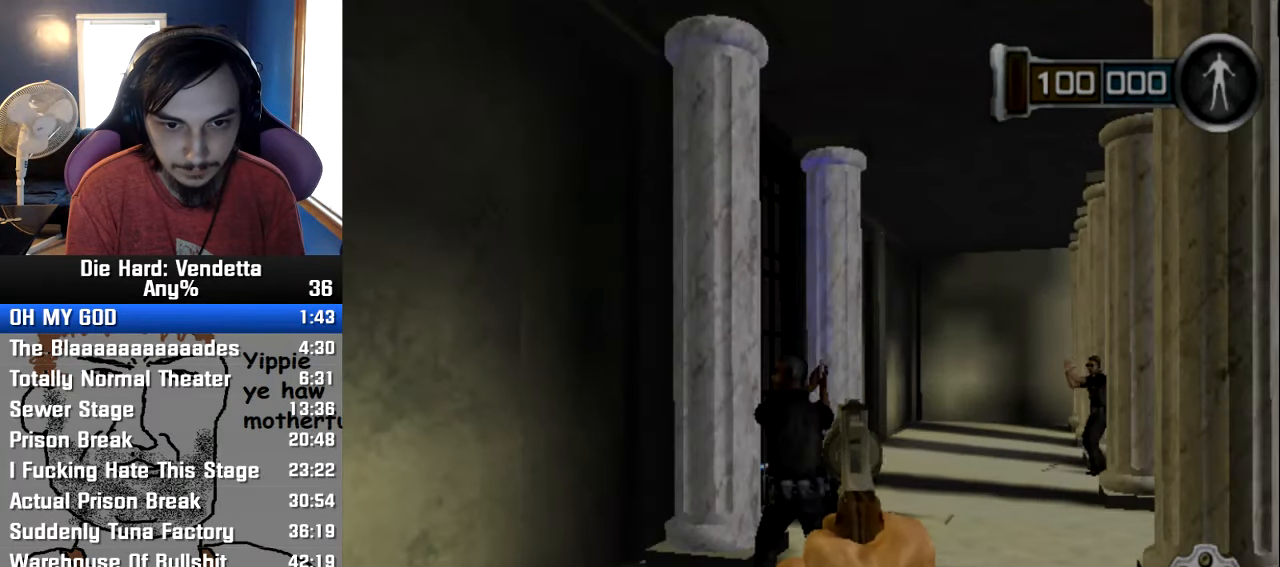
{"dt_ms": 500, "buttons": [], "left_stick": "center", "right_stick": "center", "events": [[133, "left_stick", "left"], [217, "left_stick", "center"]]}
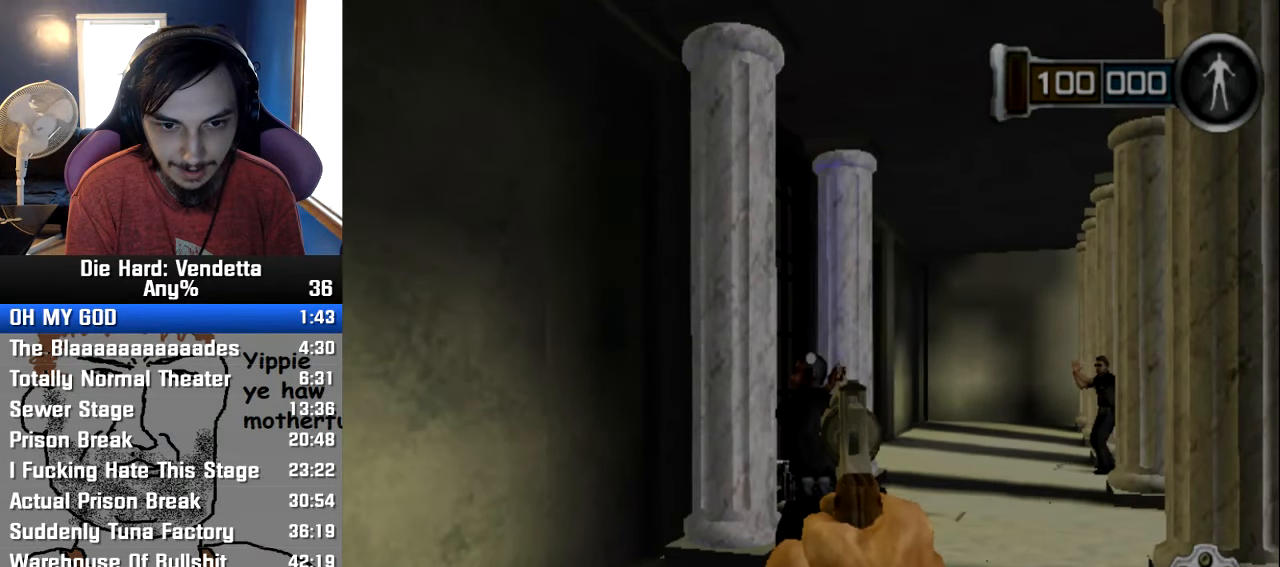
{"dt_ms": 500, "buttons": ["Y"], "left_stick": "up", "right_stick": "center", "events": [[17, "left_stick", "down"], [100, "left_stick", "center"], [267, "left_stick", "up"], [500, "Y", "down"]]}
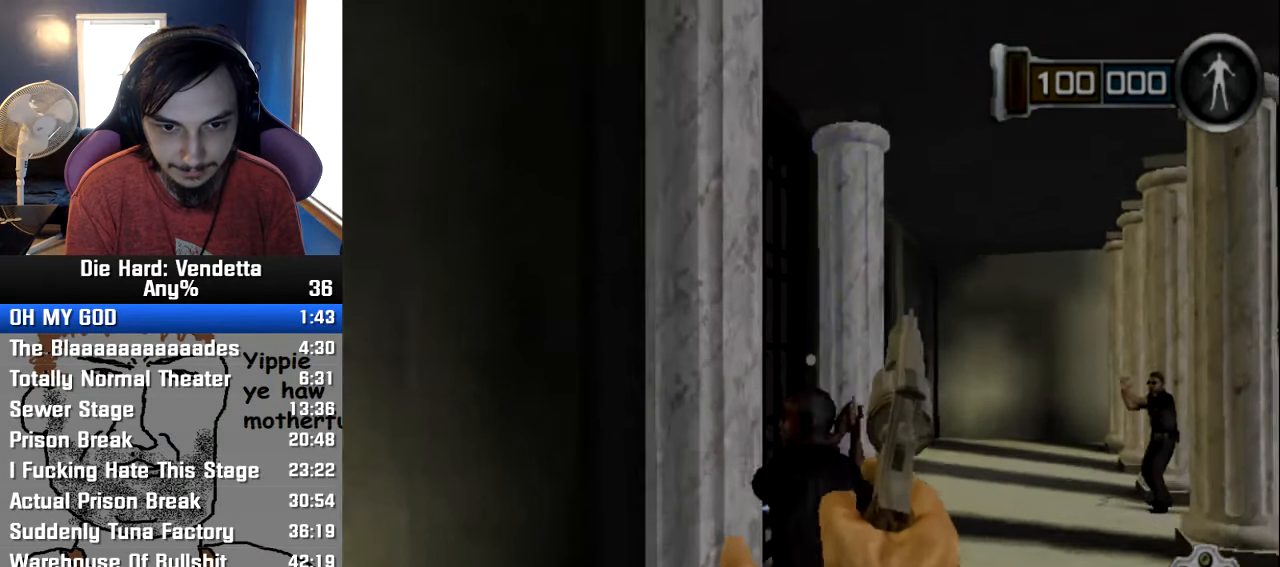
{"dt_ms": 500, "buttons": [], "left_stick": "up", "right_stick": "center", "events": [[150, "Y", "up"], [200, "Y", "down"], [317, "Y", "up"], [383, "Y", "down"], [483, "Y", "up"]]}
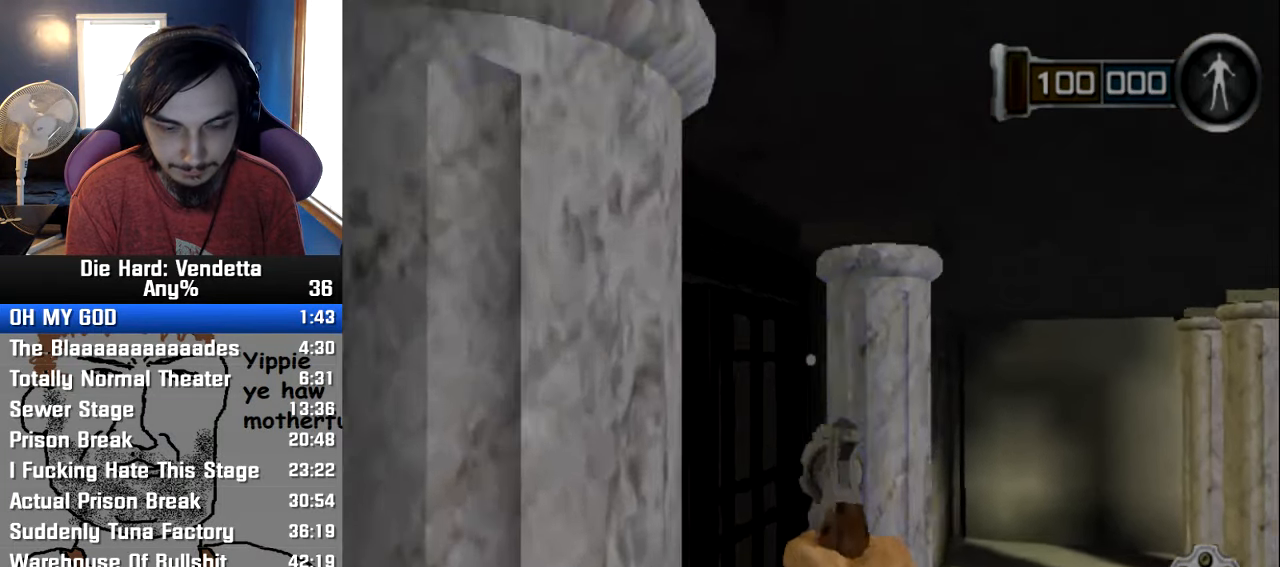
{"dt_ms": 500, "buttons": [], "left_stick": "center", "right_stick": "center", "events": [[417, "left_stick", "center"]]}
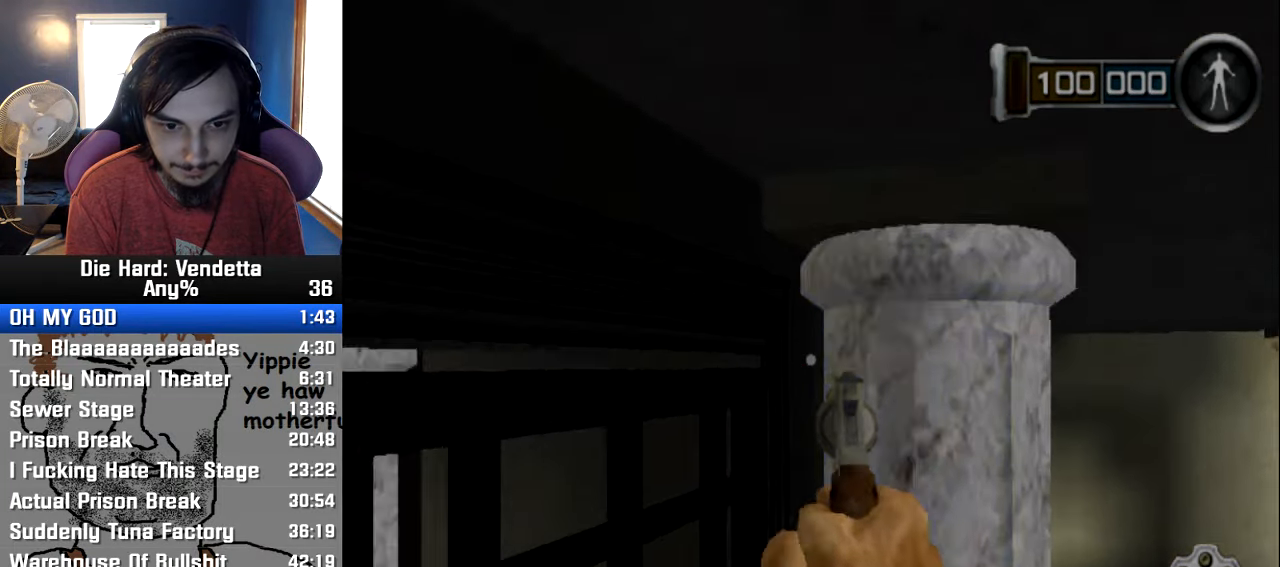
{"dt_ms": 500, "buttons": [], "left_stick": "up", "right_stick": "left", "events": [[267, "right_stick", "left"], [500, "left_stick", "up"]]}
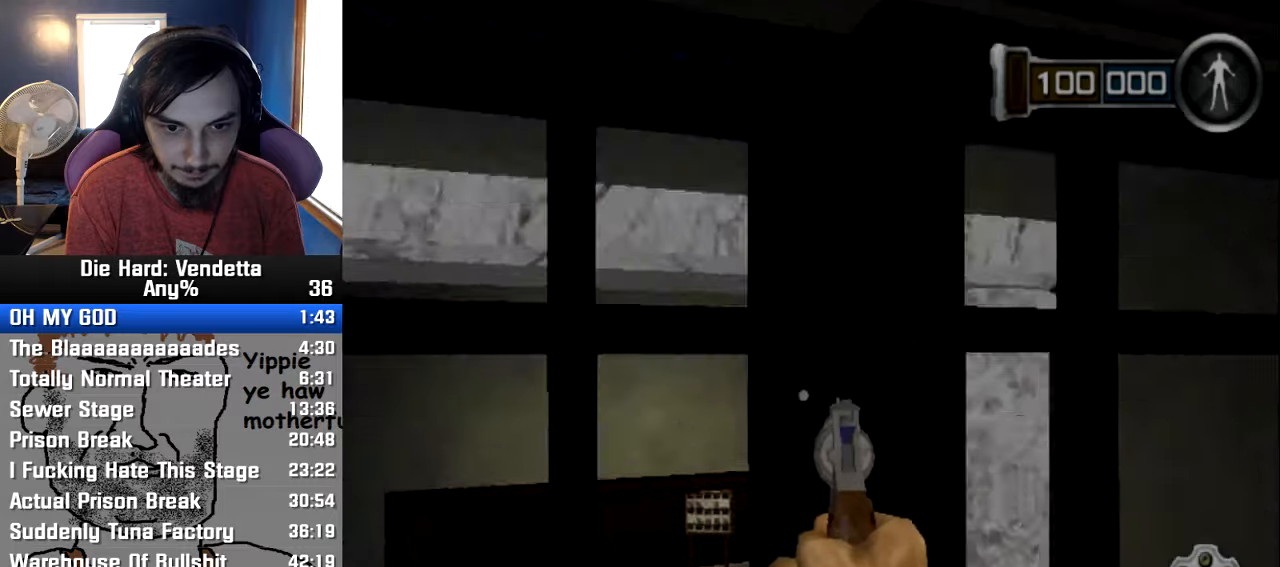
{"dt_ms": 500, "buttons": [], "left_stick": "center", "right_stick": "center", "events": [[50, "Y", "down"], [50, "right_stick", "center"], [350, "Y", "up"], [500, "left_stick", "center"]]}
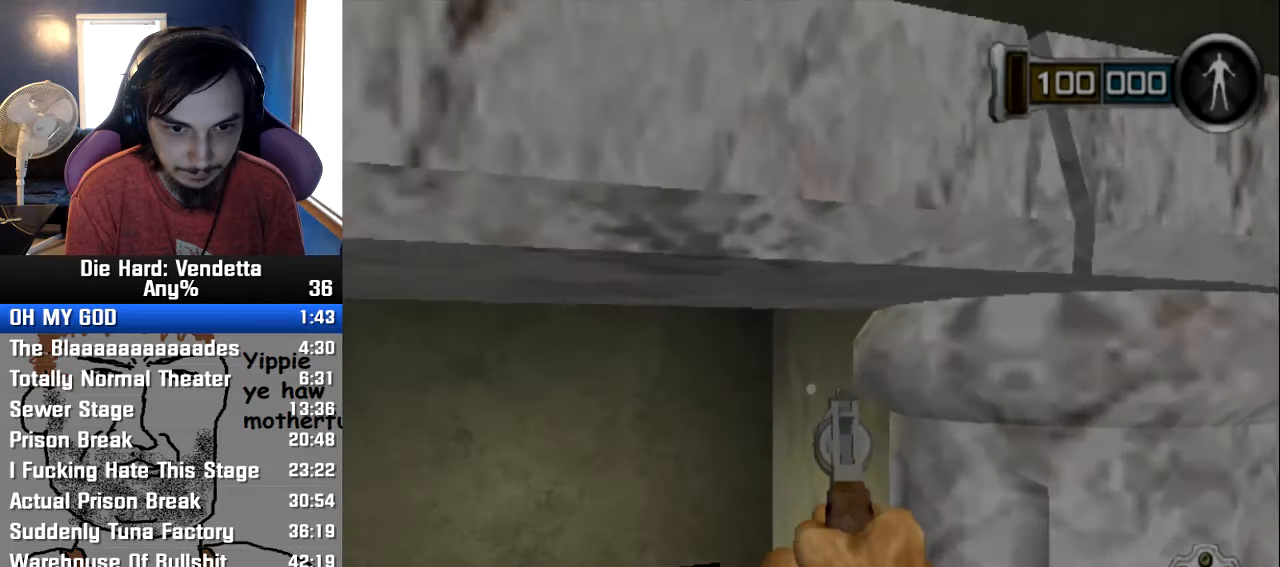
{"dt_ms": 500, "buttons": [], "left_stick": "up", "right_stick": "center", "events": [[350, "left_stick", "up-left"], [467, "left_stick", "up"]]}
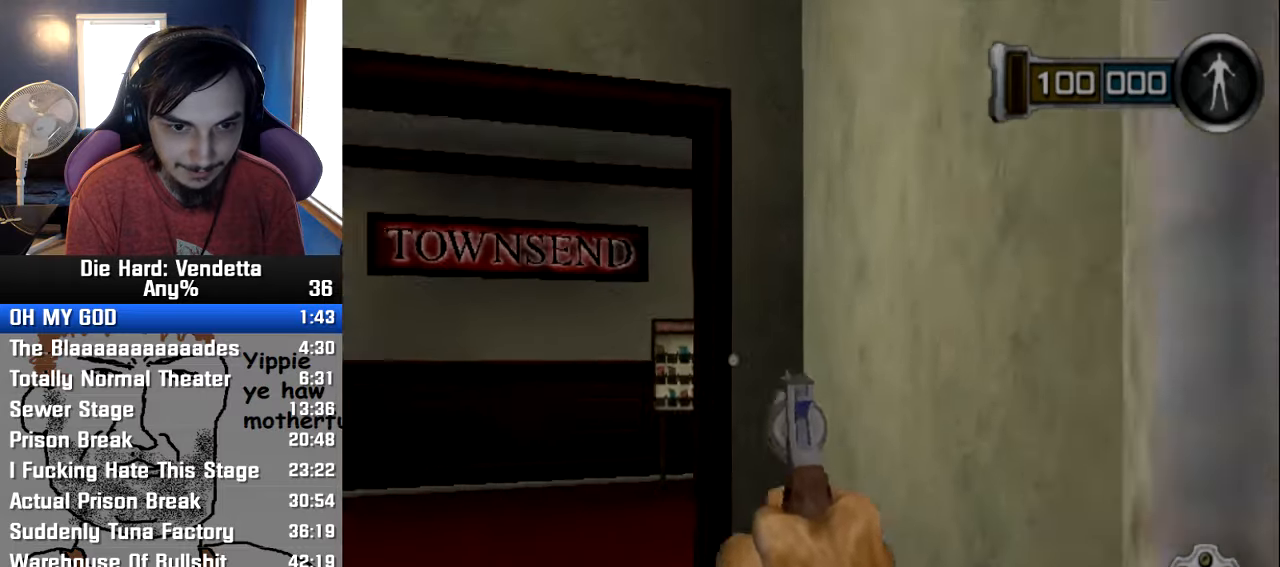
{"dt_ms": 1000, "buttons": [], "left_stick": "up", "right_stick": "center"}
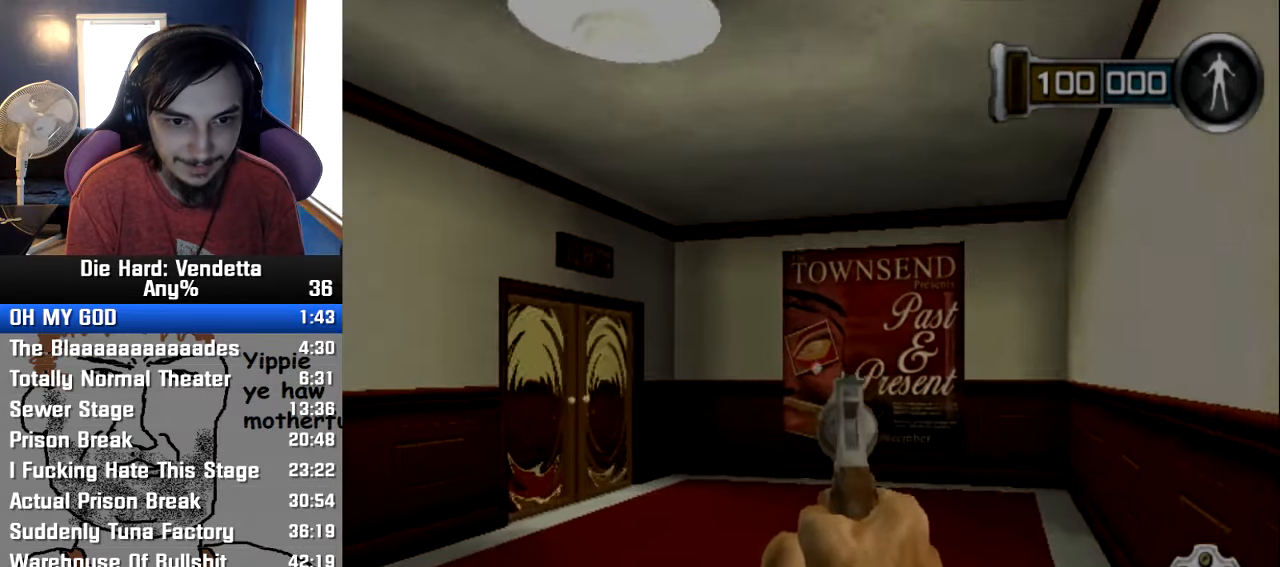
{"dt_ms": 500, "buttons": [], "left_stick": "up", "right_stick": "center", "events": []}
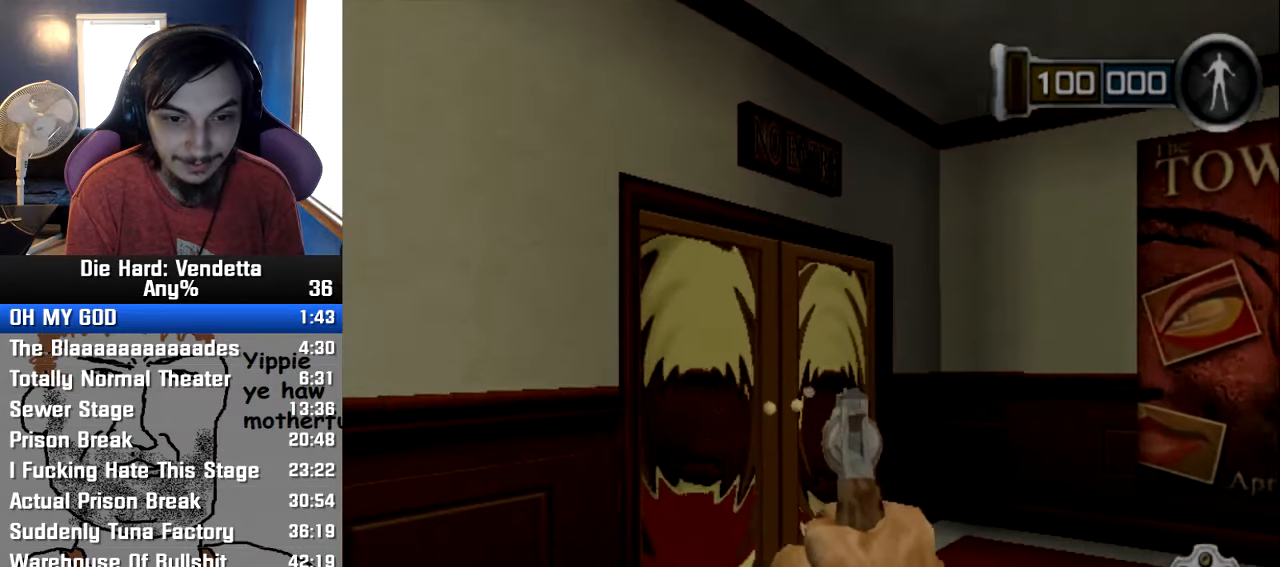
{"dt_ms": 500, "buttons": [], "left_stick": "down-right", "right_stick": "center", "events": [[367, "A", "down"], [450, "left_stick", "down-right"], [484, "A", "up"]]}
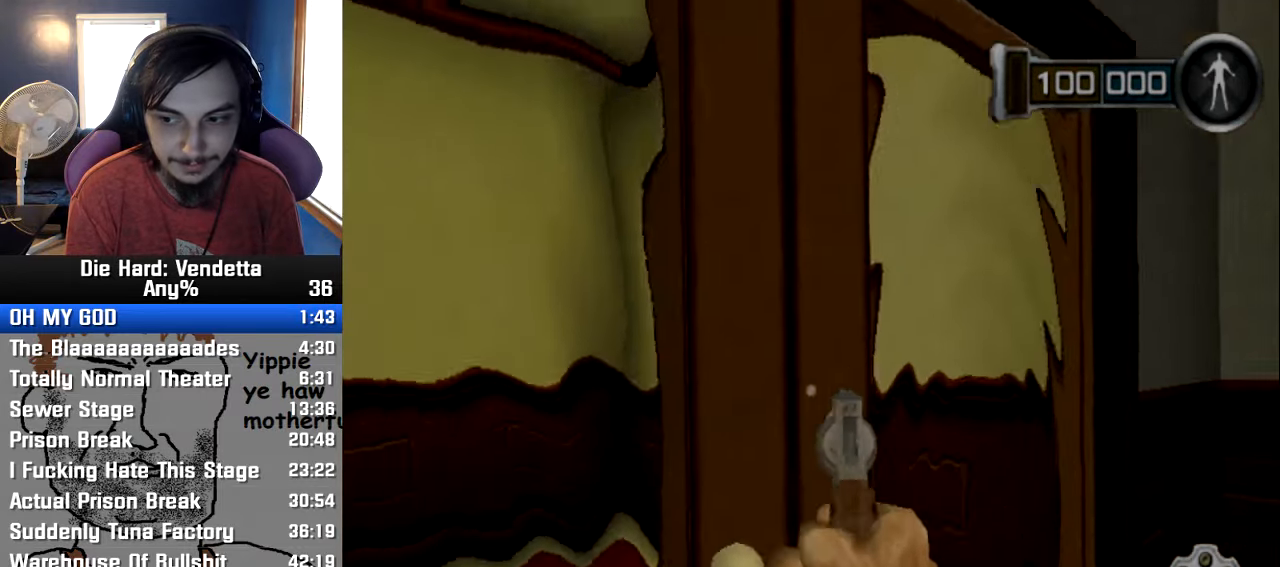
{"dt_ms": 500, "buttons": [], "left_stick": "up-right", "right_stick": "center", "events": [[67, "left_stick", "right"], [167, "right_stick", "down-left"], [384, "left_stick", "up-right"], [500, "right_stick", "center"]]}
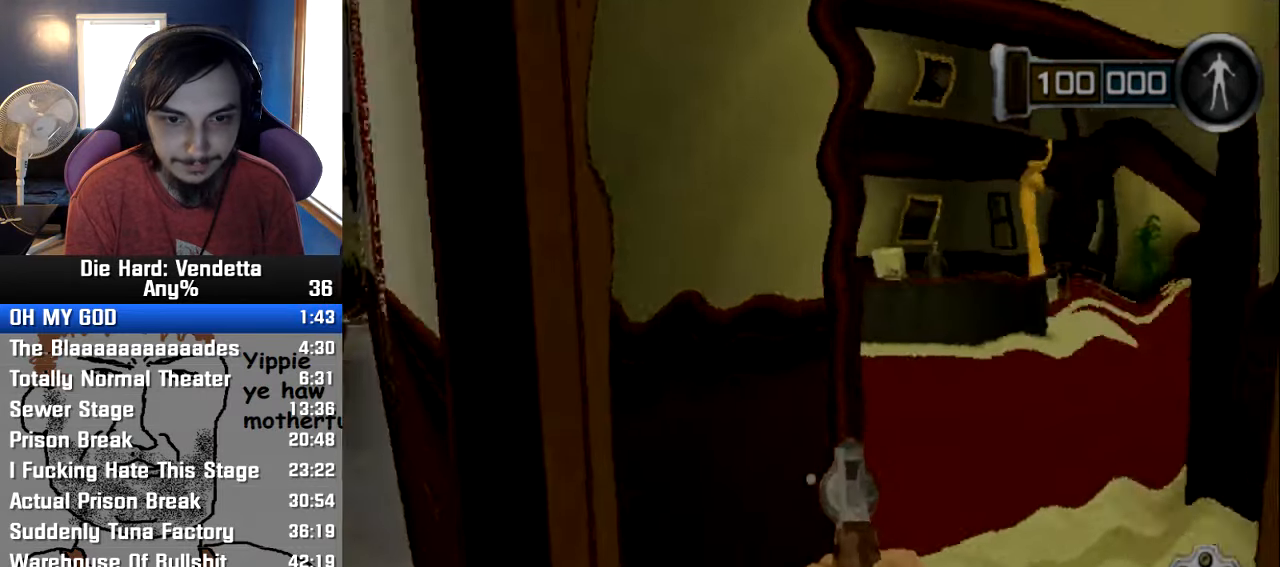
{"dt_ms": 500, "buttons": [], "left_stick": "right", "right_stick": "center", "events": [[434, "left_stick", "right"]]}
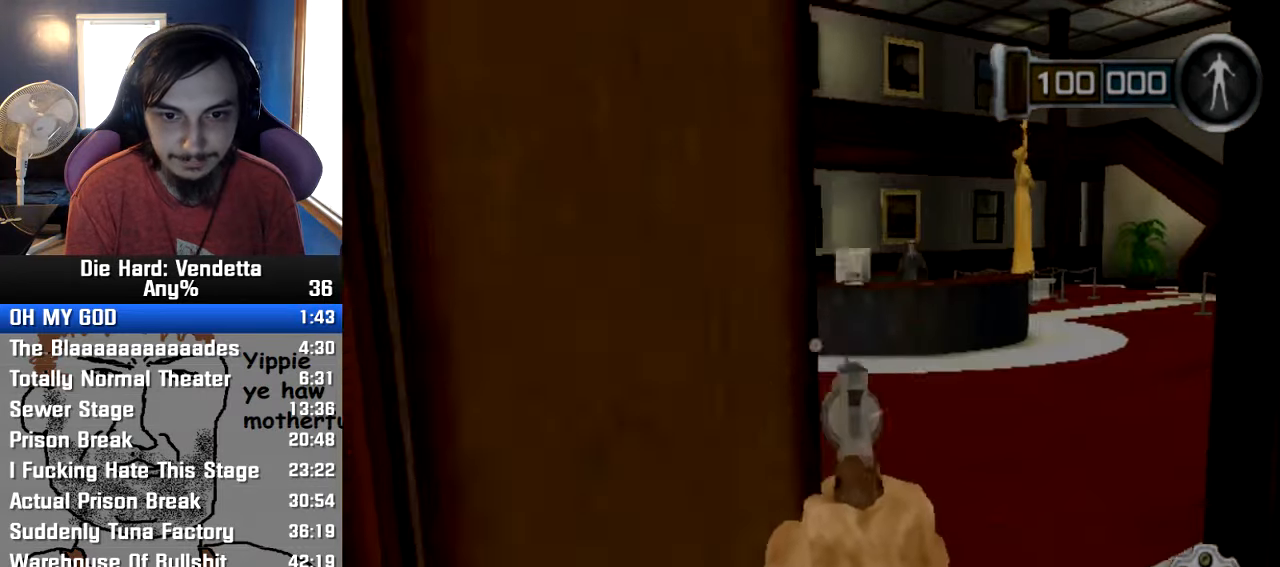
{"dt_ms": 500, "buttons": [], "left_stick": "up-right", "right_stick": "center"}
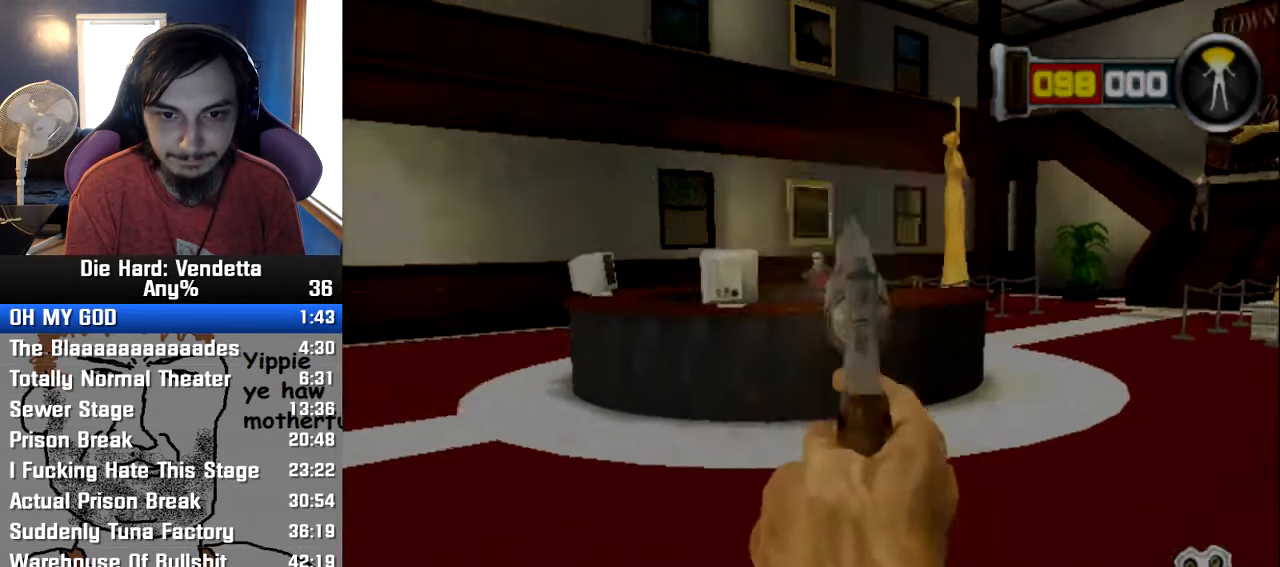
{"dt_ms": 500, "buttons": [], "left_stick": "up", "right_stick": "center", "events": [[34, "left_stick", "up"]]}
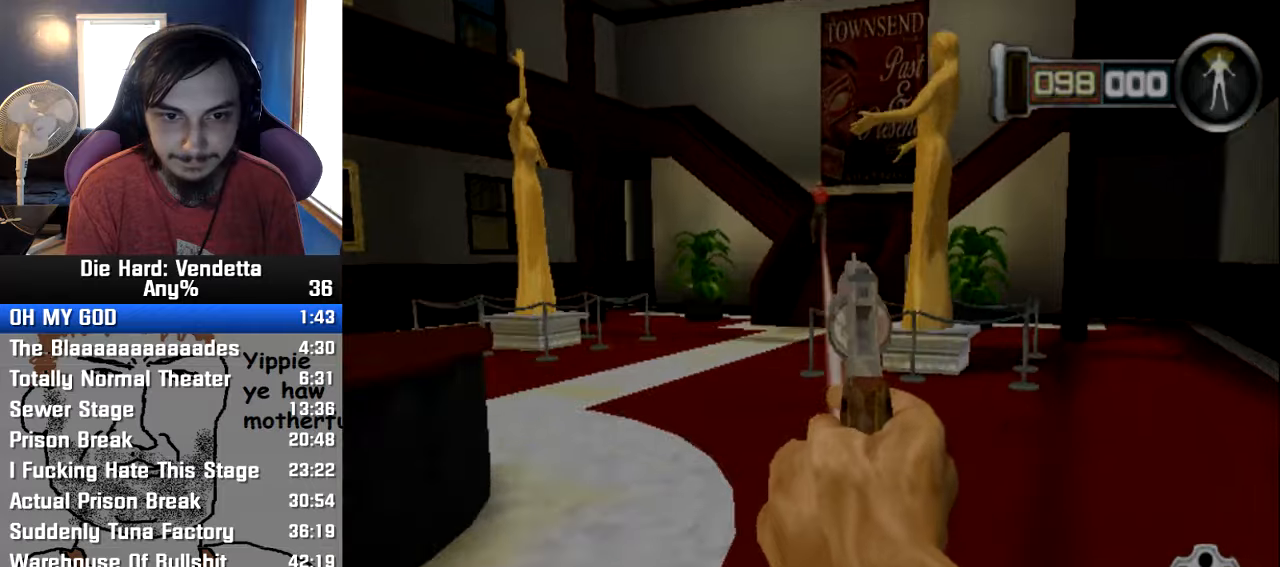
{"dt_ms": 500, "buttons": [], "left_stick": "up-left", "right_stick": "center", "events": [[50, "left_stick", "up-left"], [66, "R1", "down"], [200, "R1", "up"]]}
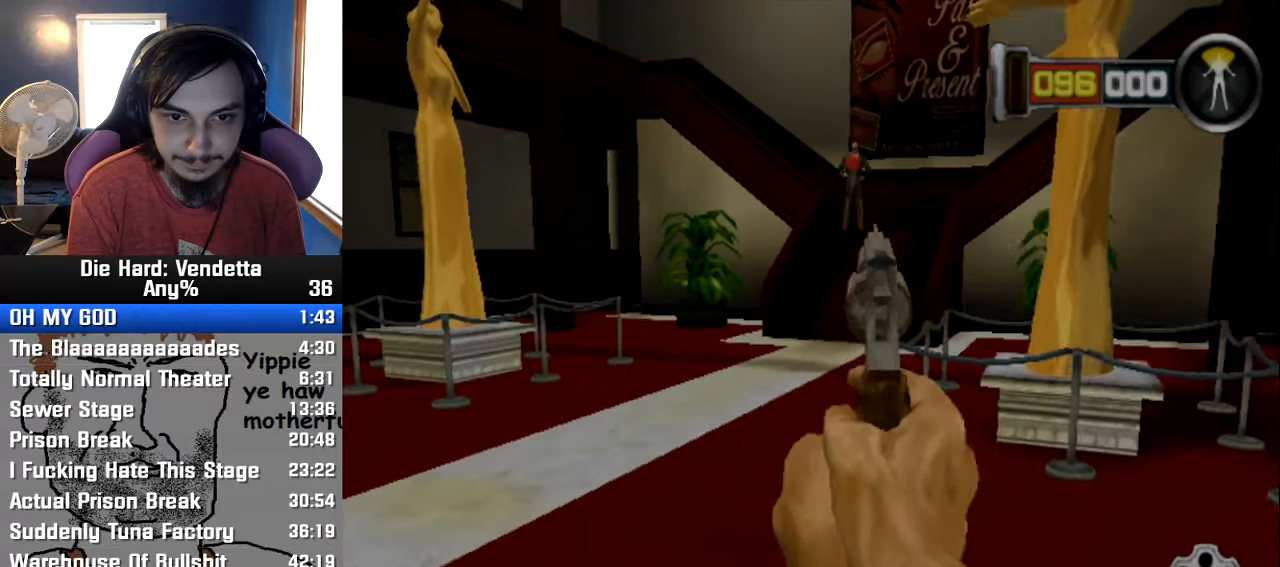
{"dt_ms": 500, "buttons": [], "left_stick": "up-left", "right_stick": "center", "events": []}
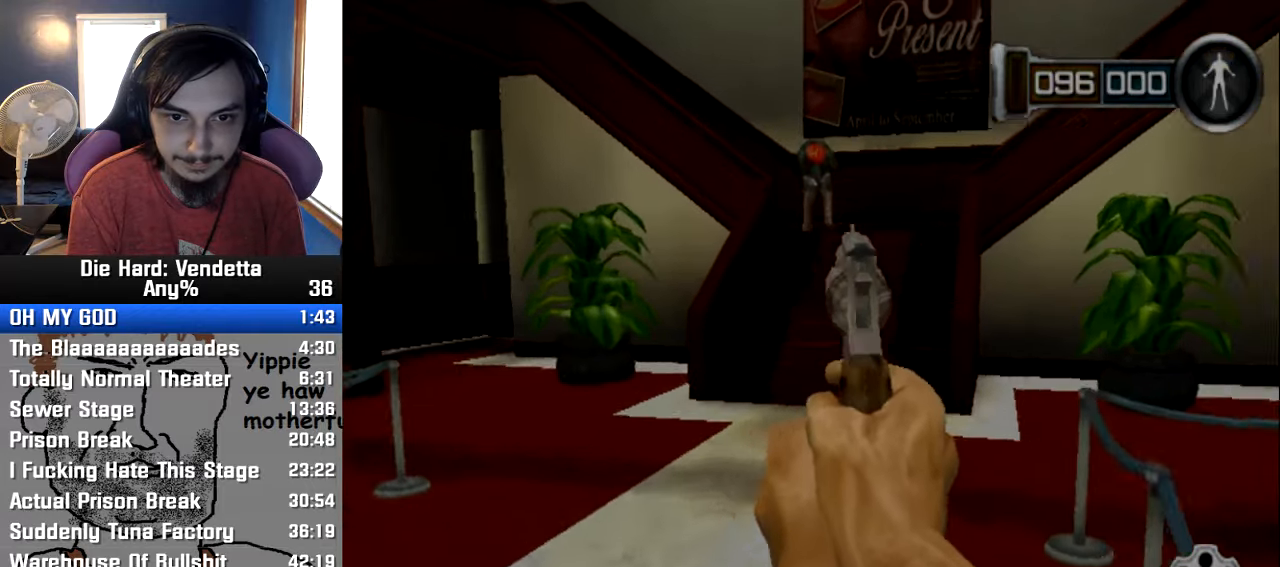
{"dt_ms": 500, "buttons": [], "left_stick": "up", "right_stick": "center", "events": [[433, "left_stick", "up"]]}